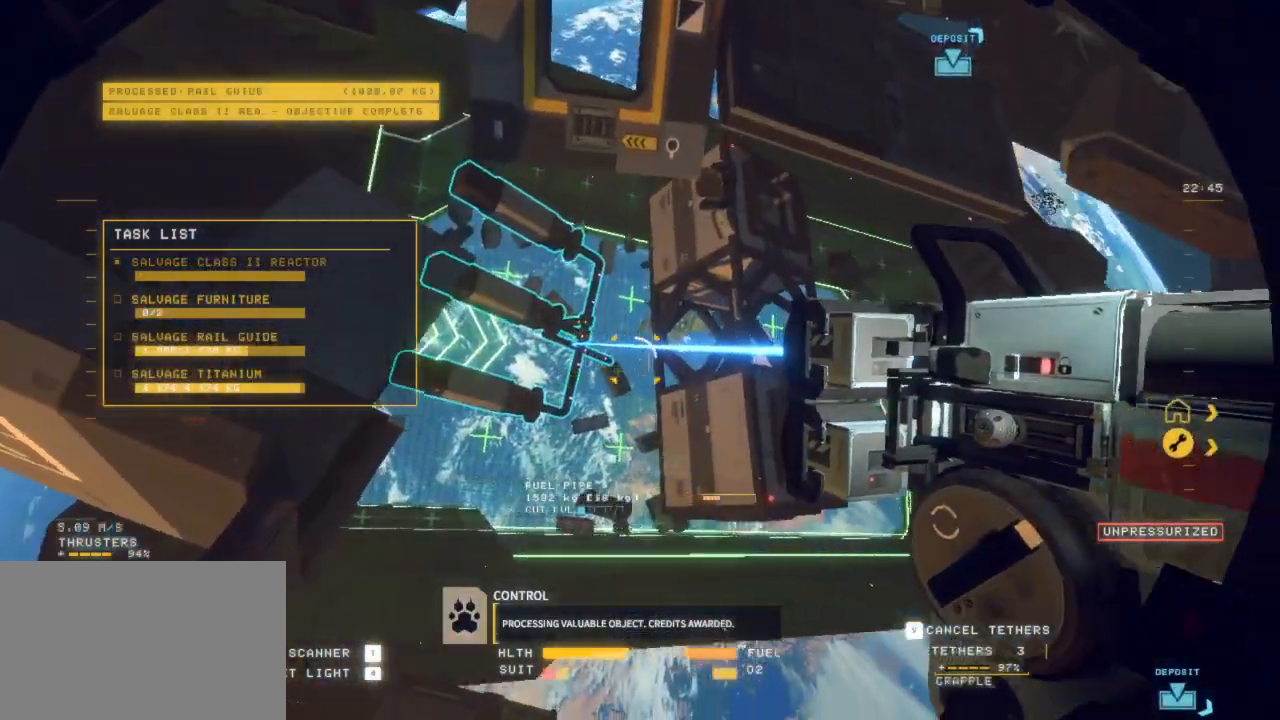
Gameplay with keyboard and mouse; each line is a JSON object with the keys and mouse buttons held at the frame after it. "events" lists presses ("down") and releases ("up") of "1", "2", "3", "4", "5", "6", "7", "8", "a", "alt", "b", "c", "ctrl", "d", "e", "escape", "f", "g", "h", "q", "r", "s", "shift", "space", "t", "v", "w", "x", "y", "z", "mouse_left", "mouse_wheel", "mouse_right", "mouse_mb4" and "mouse_mb5" between this image and that frame as [ms after this image, input, new state], when the widget could be followed in between. "mouse_left", "mouse_wheel", "mouse_right", "mouse_mb4", "mouse_mb5" = the "left", "wheel", "right", "mb4", "mb5" buttons of the "mouse" list. No other keys are recorded. "wheel" means that the mouse wheel is clicked or scrolled. Mouse movement is not recorded.
{"keys": ["ctrl", "f", "z"], "mouse": ["left"], "events": [[250, "z", "down"]]}
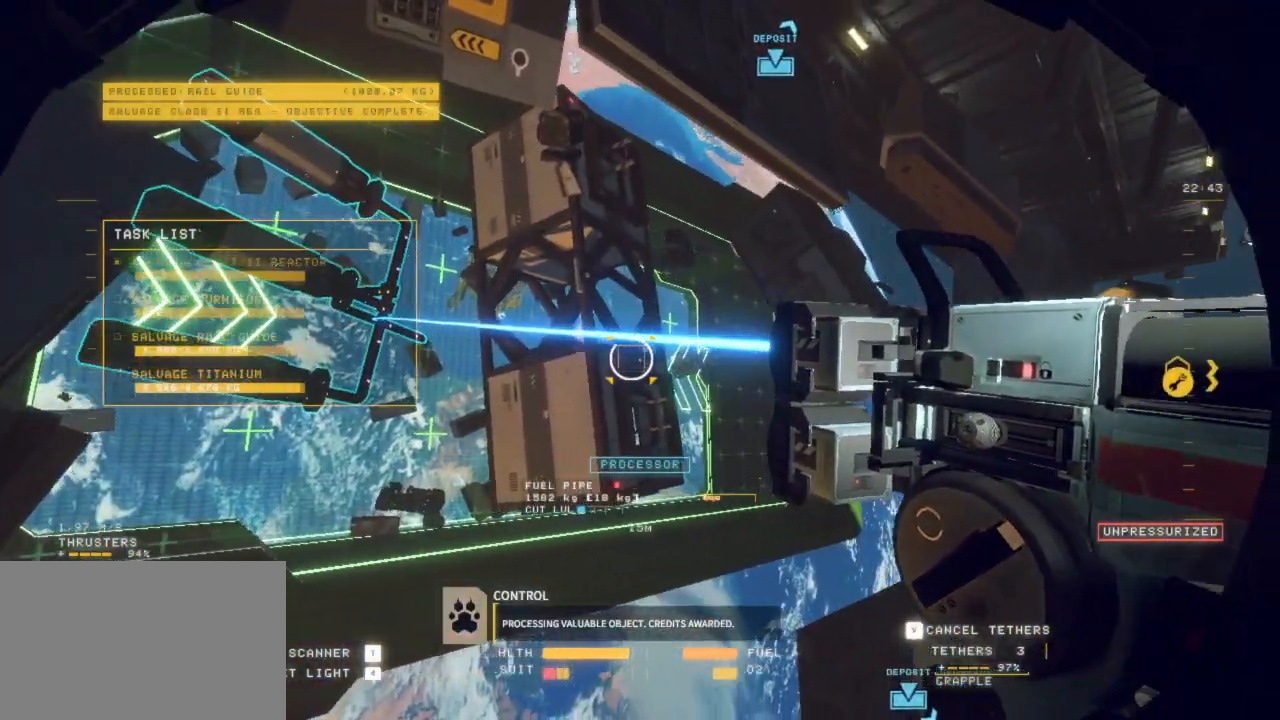
{"keys": ["z"], "mouse": [], "events": [[183, "f", "up"], [217, "ctrl", "up"], [500, "mouse_left", "up"]]}
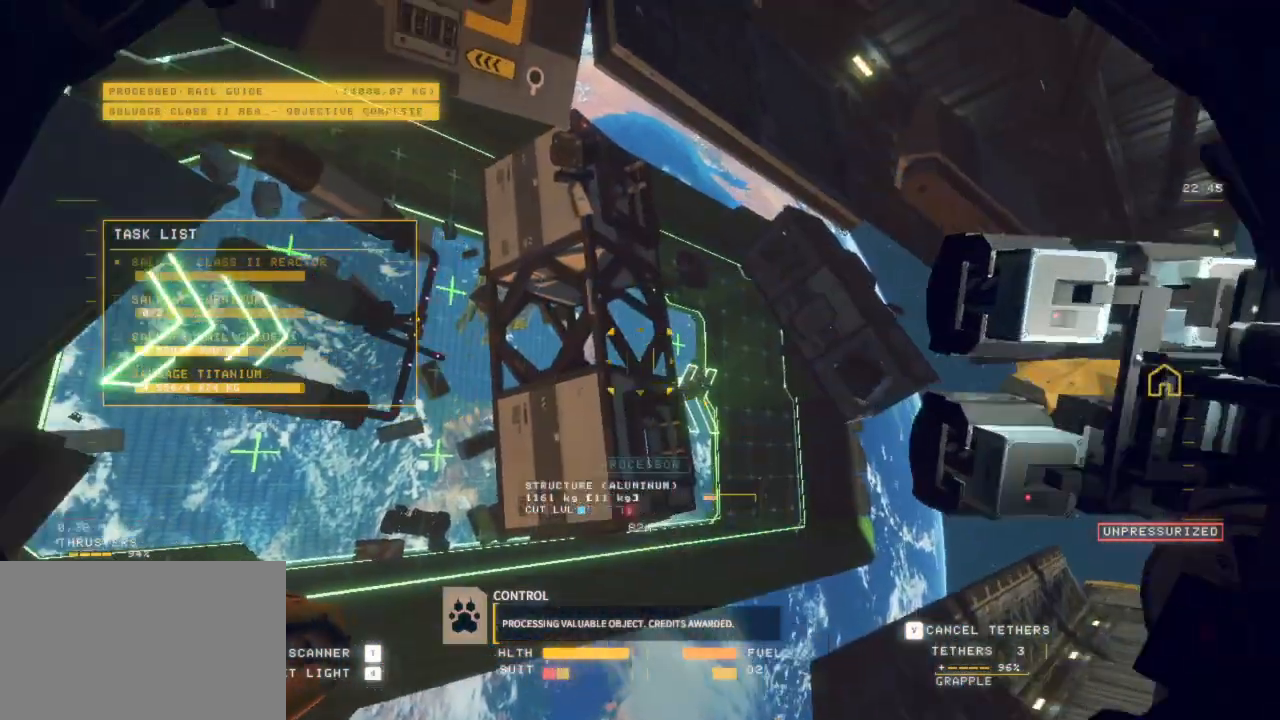
{"keys": ["a", "shift", "z"], "mouse": [], "events": [[83, "shift", "down"], [150, "a", "down"]]}
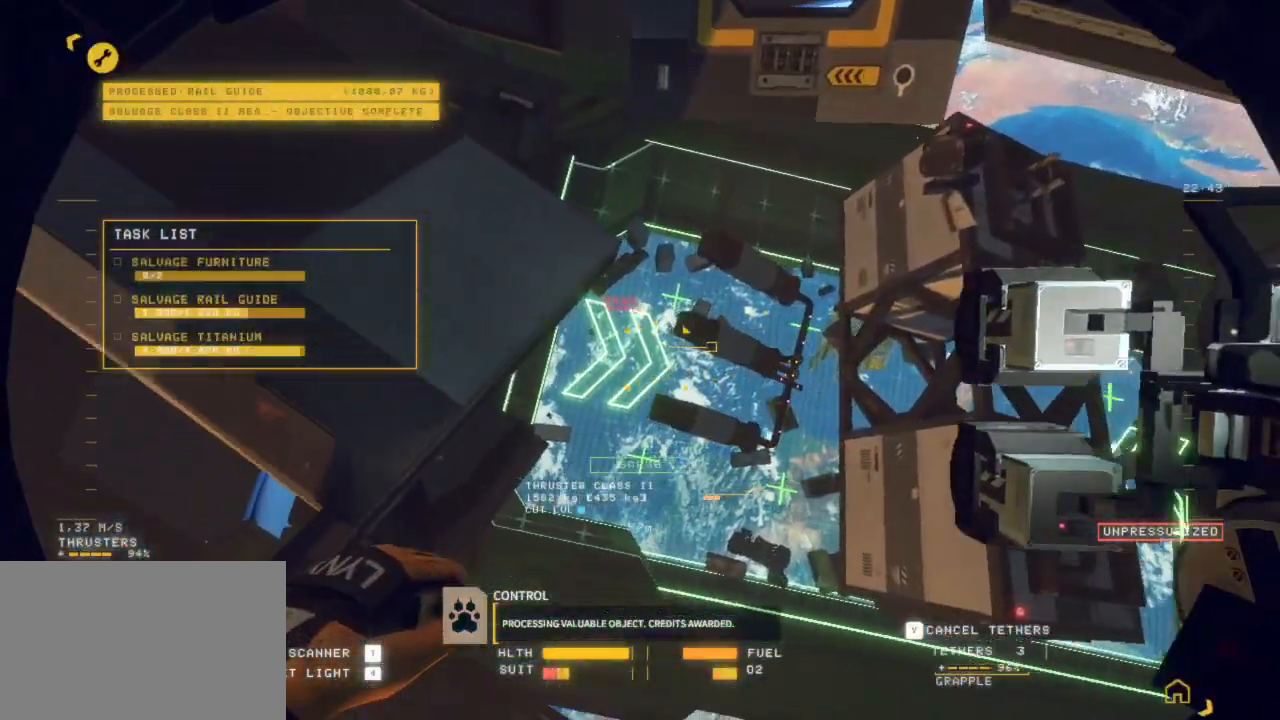
{"keys": [], "mouse": ["left", "right"], "events": [[67, "mouse_left", "down"], [100, "mouse_right", "down"], [300, "a", "up"], [300, "shift", "up"], [350, "z", "up"]]}
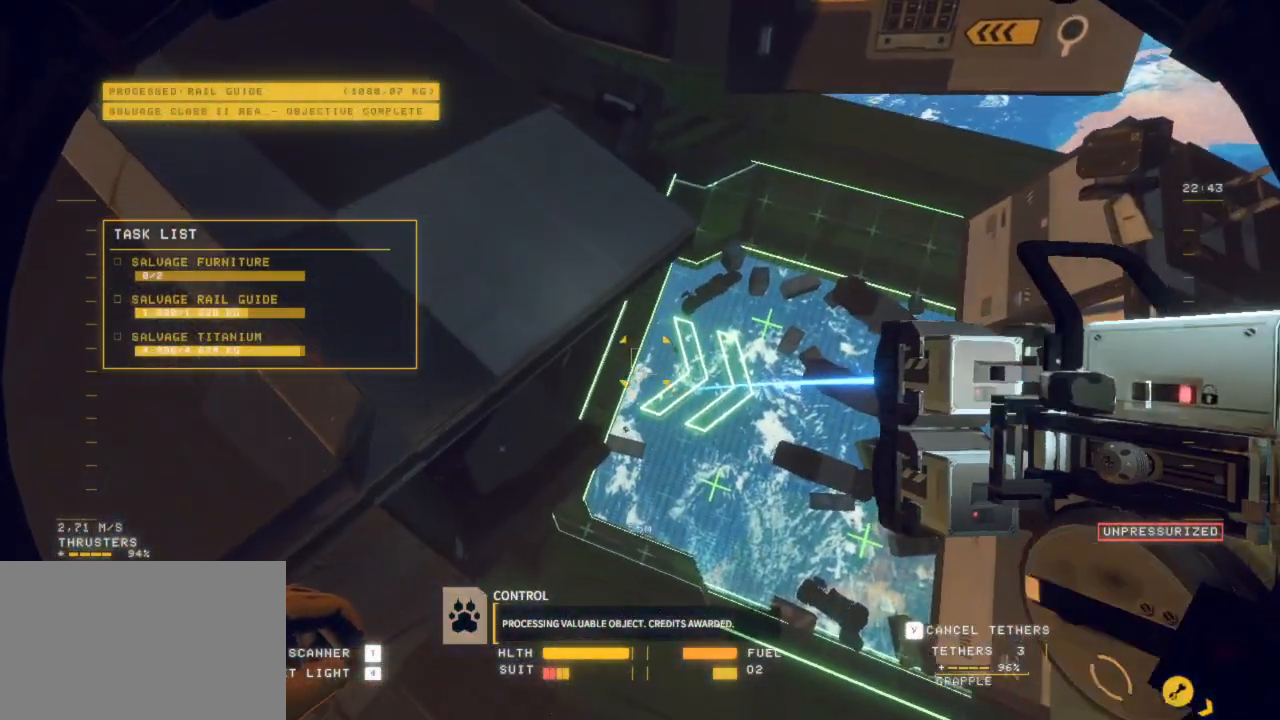
{"keys": ["q", "z"], "mouse": ["left"], "events": [[267, "q", "down"], [383, "mouse_right", "up"], [500, "z", "down"]]}
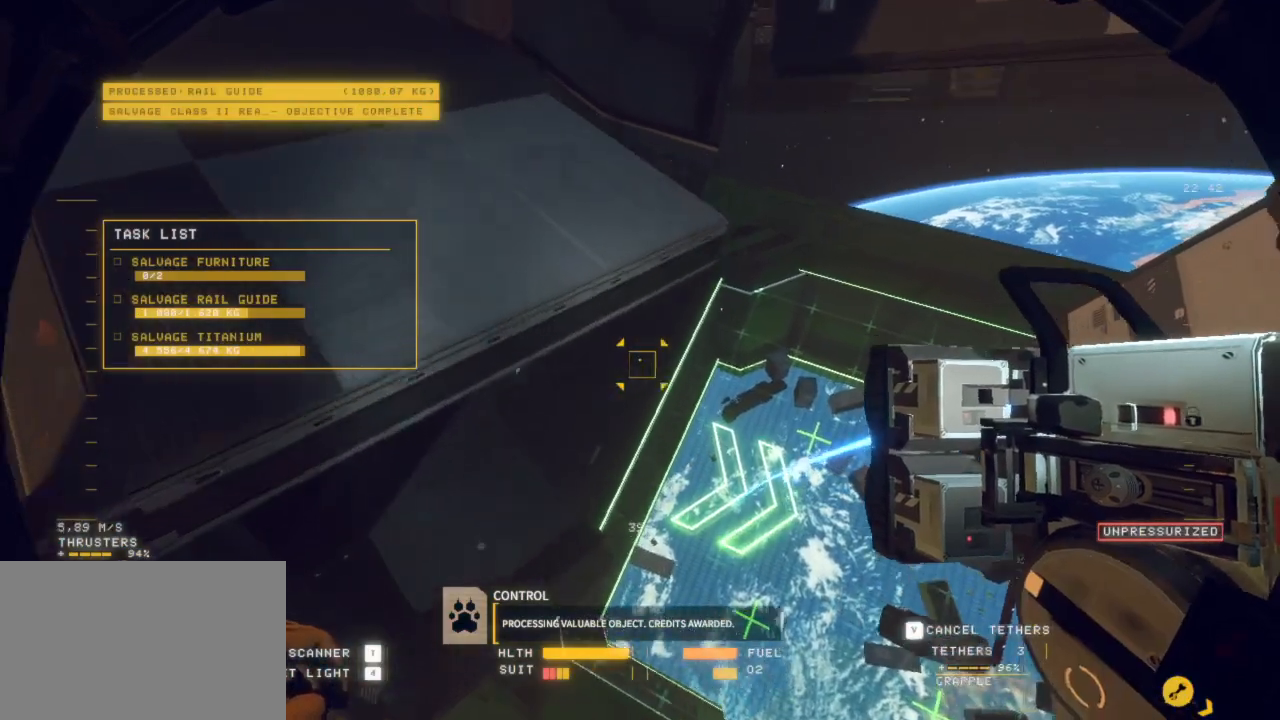
{"keys": ["ctrl"], "mouse": [], "events": [[67, "mouse_left", "up"], [200, "q", "up"], [333, "z", "up"], [483, "ctrl", "down"]]}
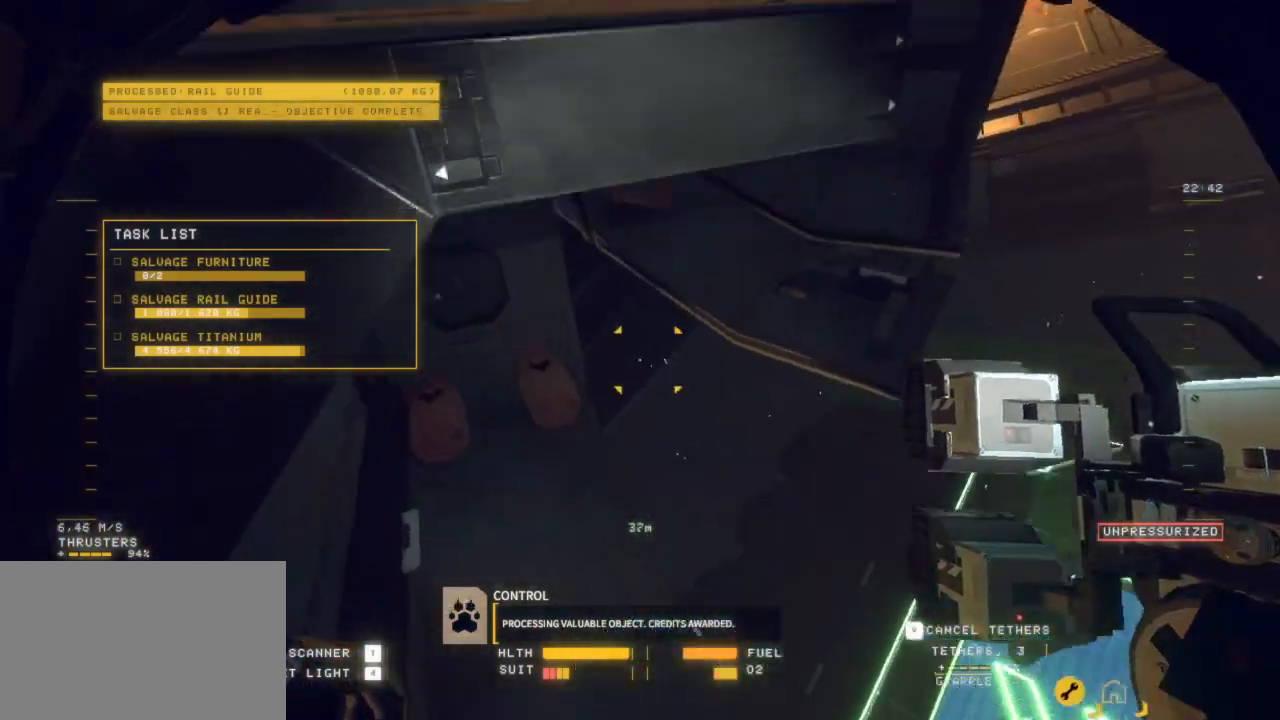
{"keys": ["a", "ctrl"], "mouse": [], "events": [[217, "a", "down"]]}
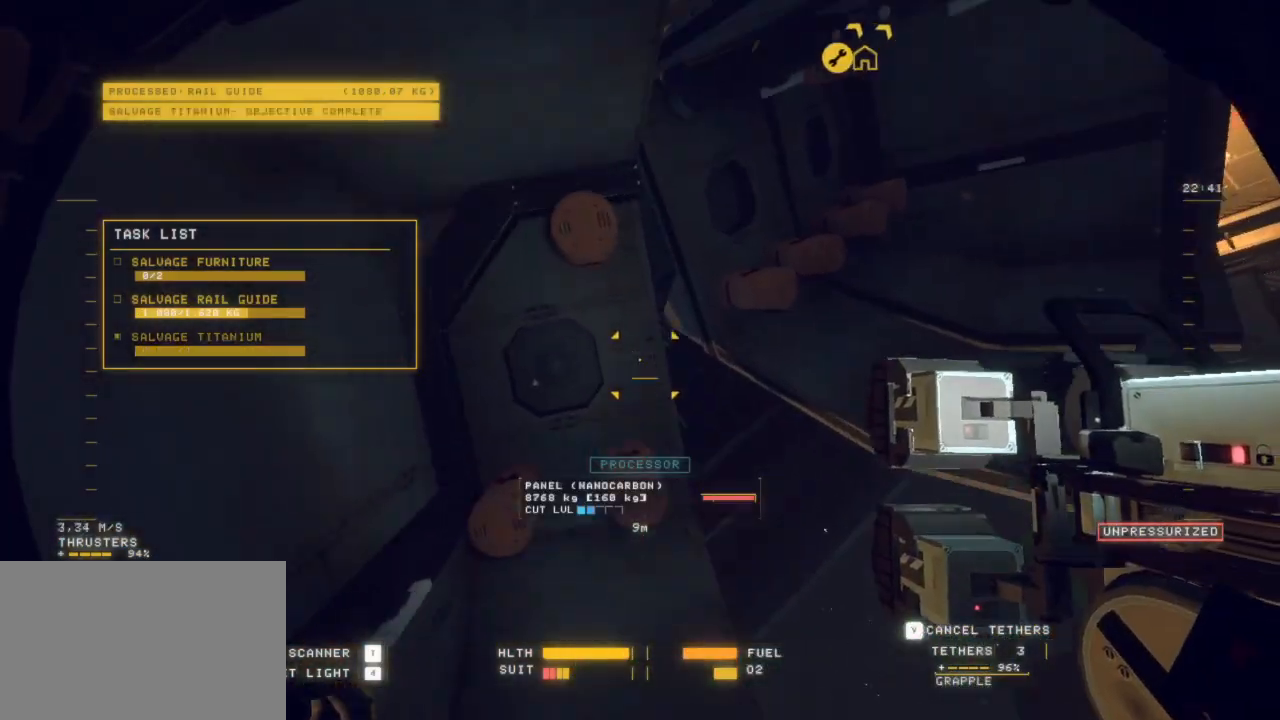
{"keys": ["ctrl"], "mouse": [], "events": [[333, "a", "up"]]}
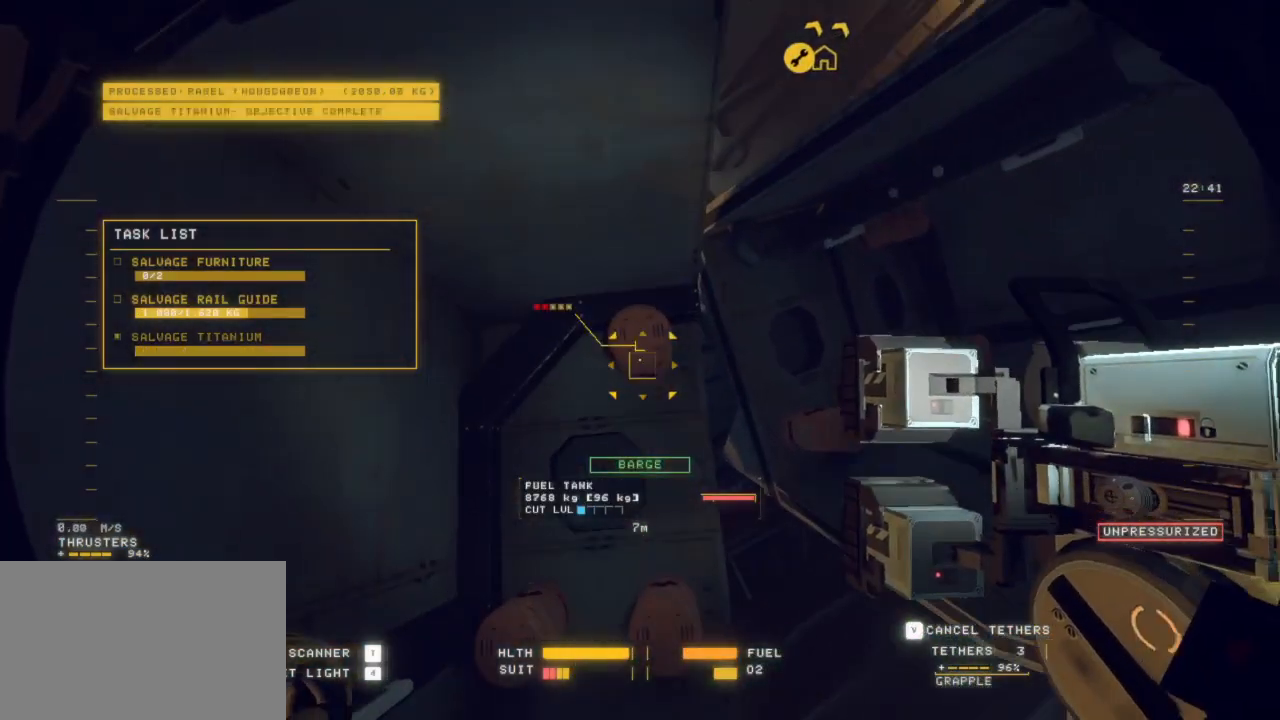
{"keys": ["ctrl", "r"], "mouse": [], "events": [[67, "r", "down"]]}
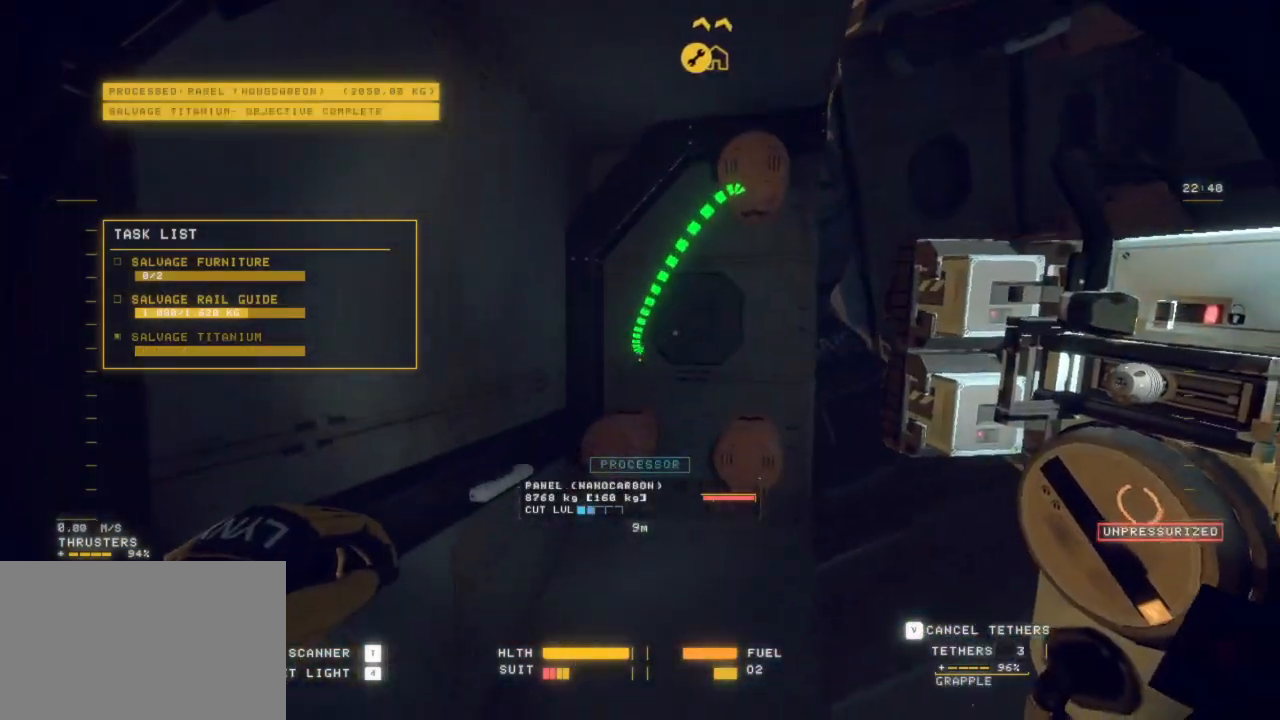
{"keys": ["z"], "mouse": [], "events": [[317, "ctrl", "up"], [317, "r", "up"], [317, "z", "down"]]}
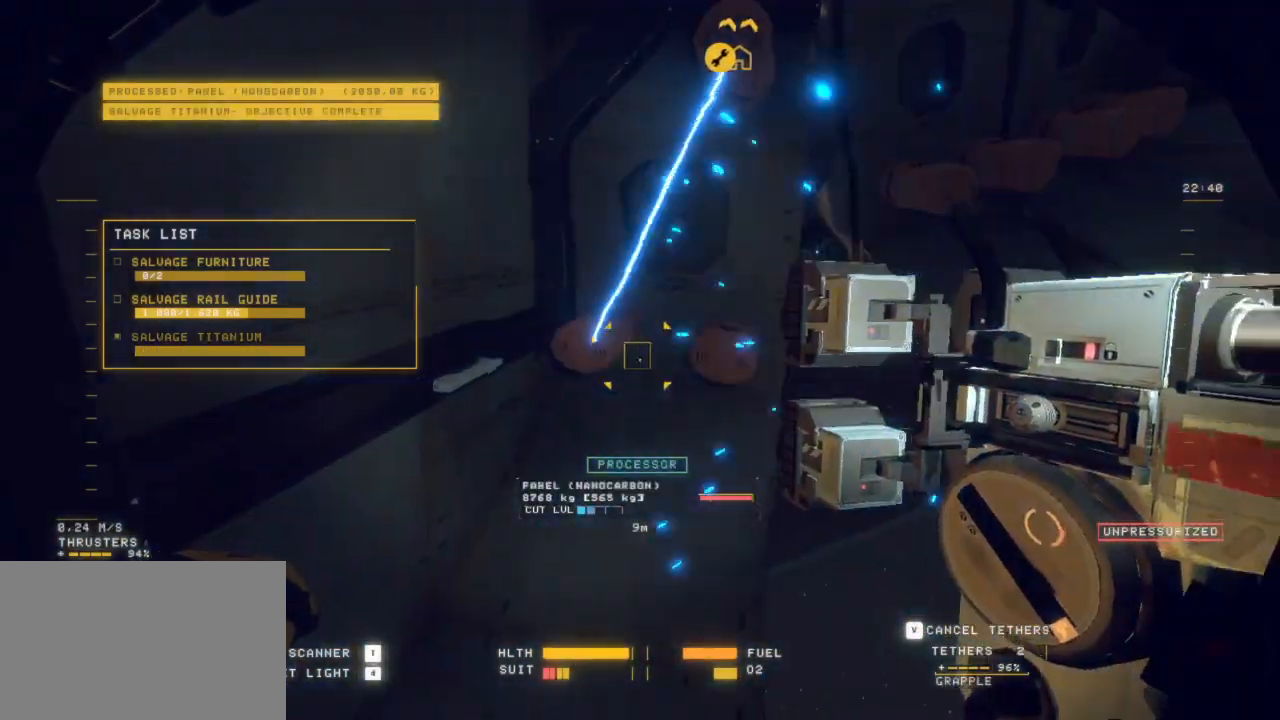
{"keys": ["r", "z"], "mouse": [], "events": [[150, "shift", "down"], [283, "r", "down"], [333, "shift", "up"]]}
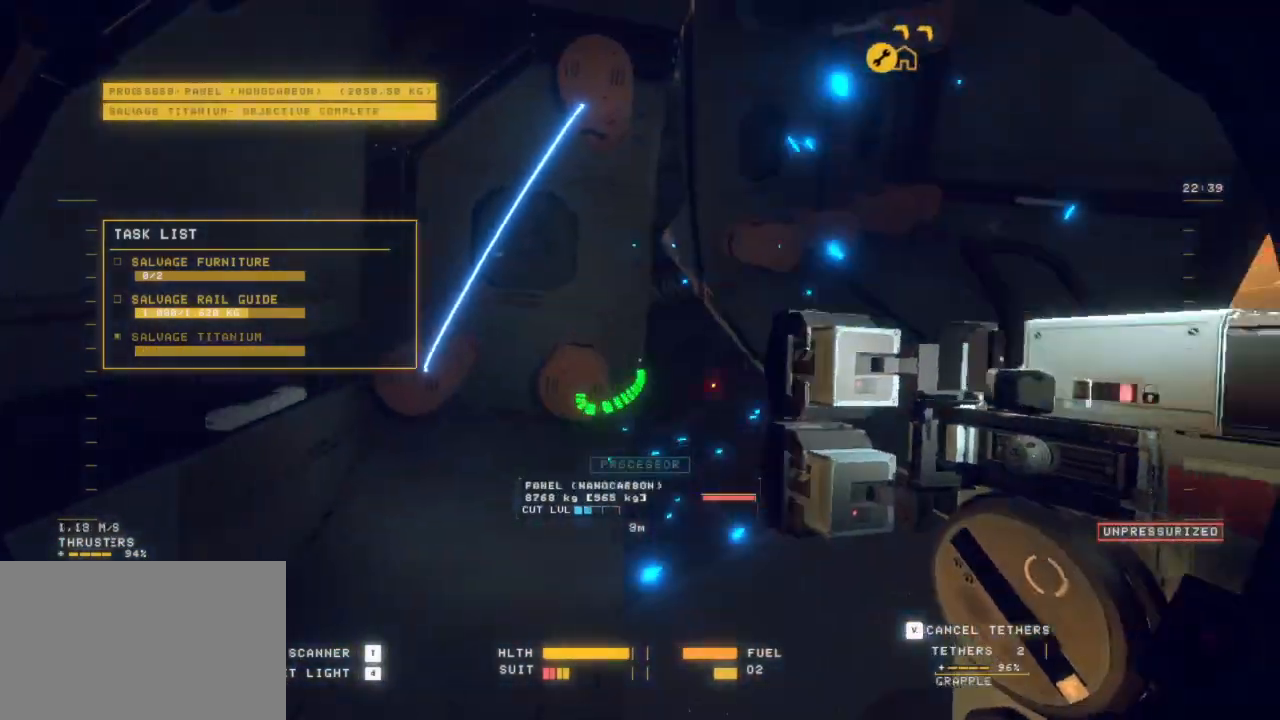
{"keys": ["r", "space", "z"], "mouse": [], "events": [[300, "space", "down"]]}
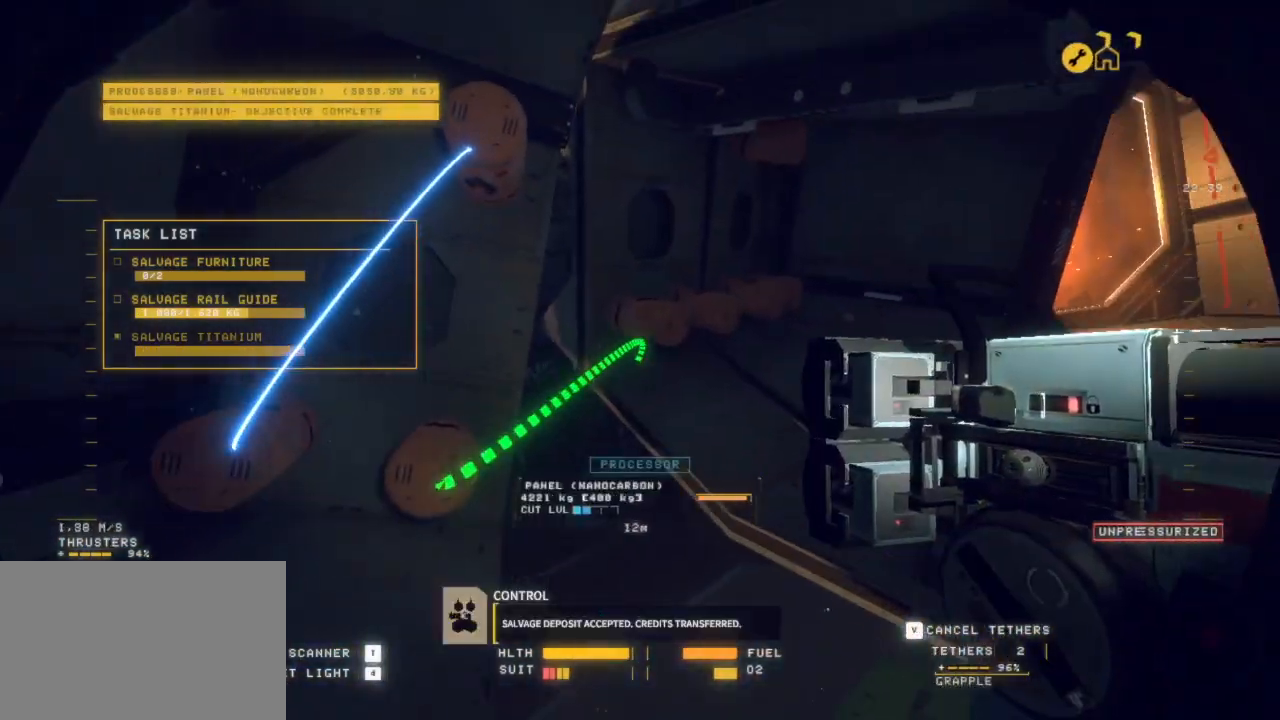
{"keys": ["d", "z"], "mouse": [], "events": [[217, "space", "up"], [267, "r", "up"], [400, "d", "down"]]}
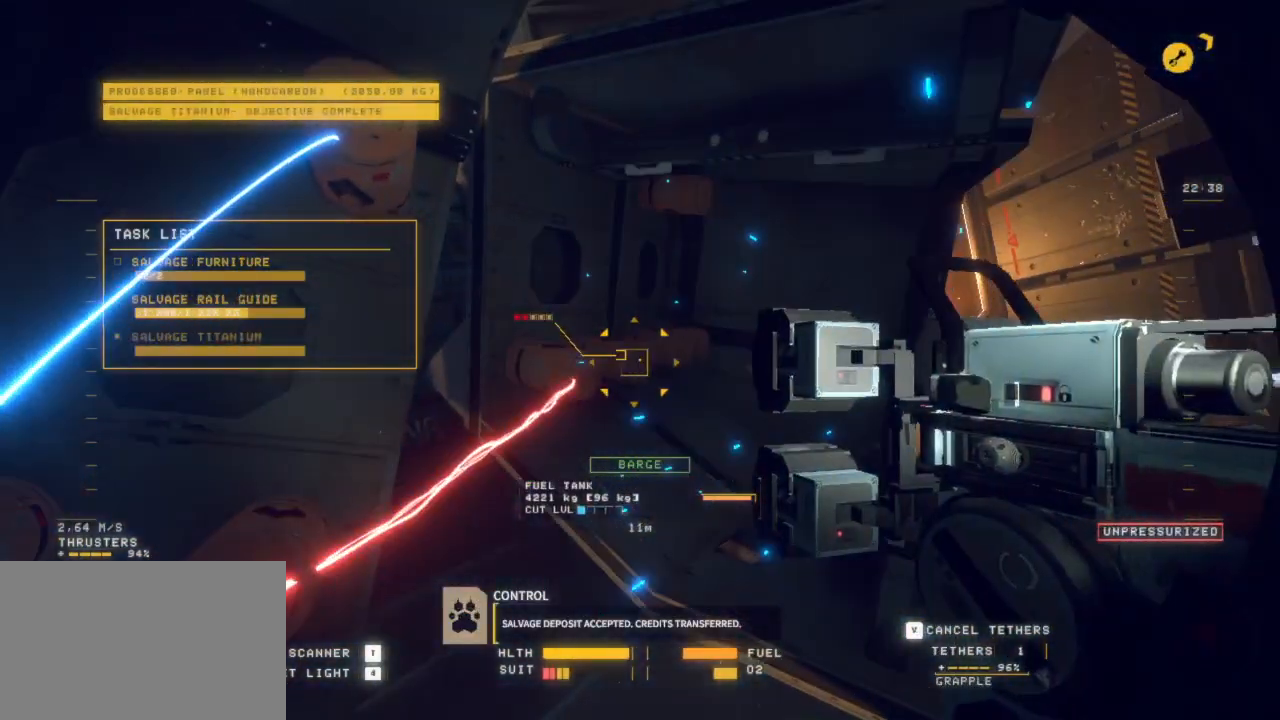
{"keys": ["d", "space", "z"], "mouse": [], "events": [[50, "space", "down"]]}
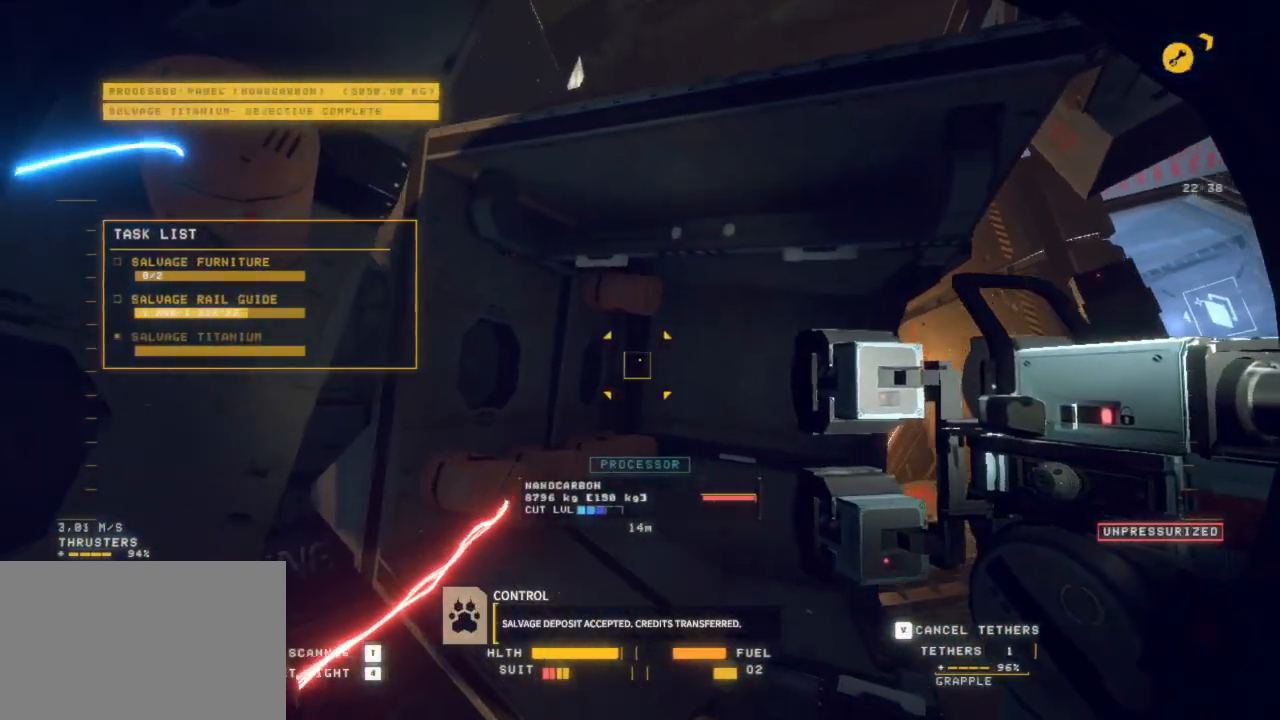
{"keys": ["z"], "mouse": [], "events": [[17, "shift", "down"], [250, "space", "up"], [300, "shift", "up"], [350, "d", "up"]]}
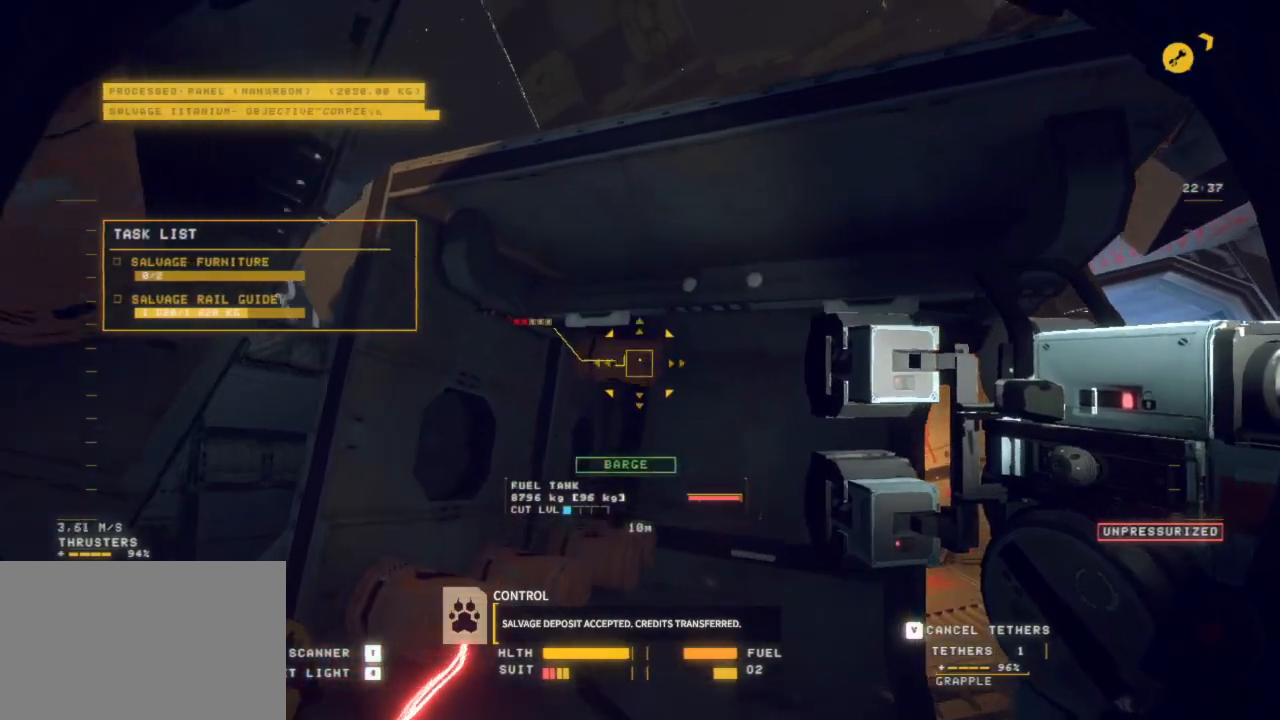
{"keys": ["r"], "mouse": [], "events": [[33, "r", "down"], [400, "z", "up"]]}
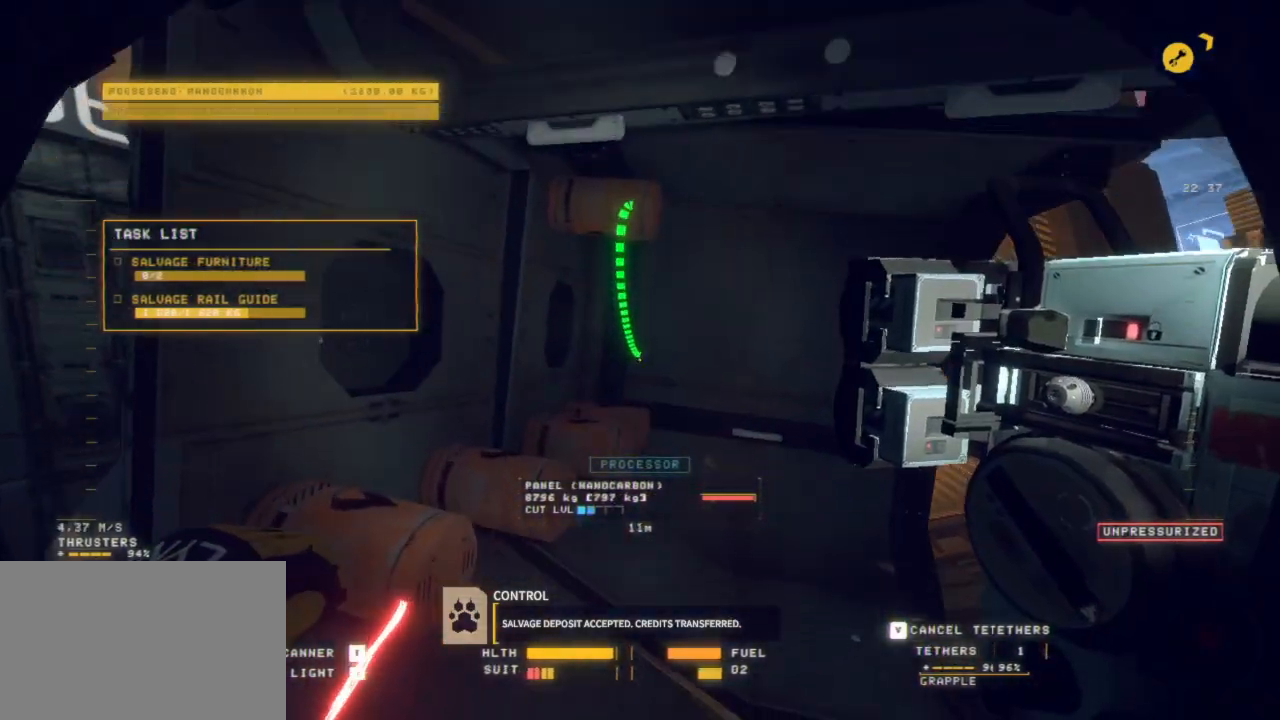
{"keys": ["ctrl", "r"], "mouse": [], "events": [[183, "ctrl", "down"]]}
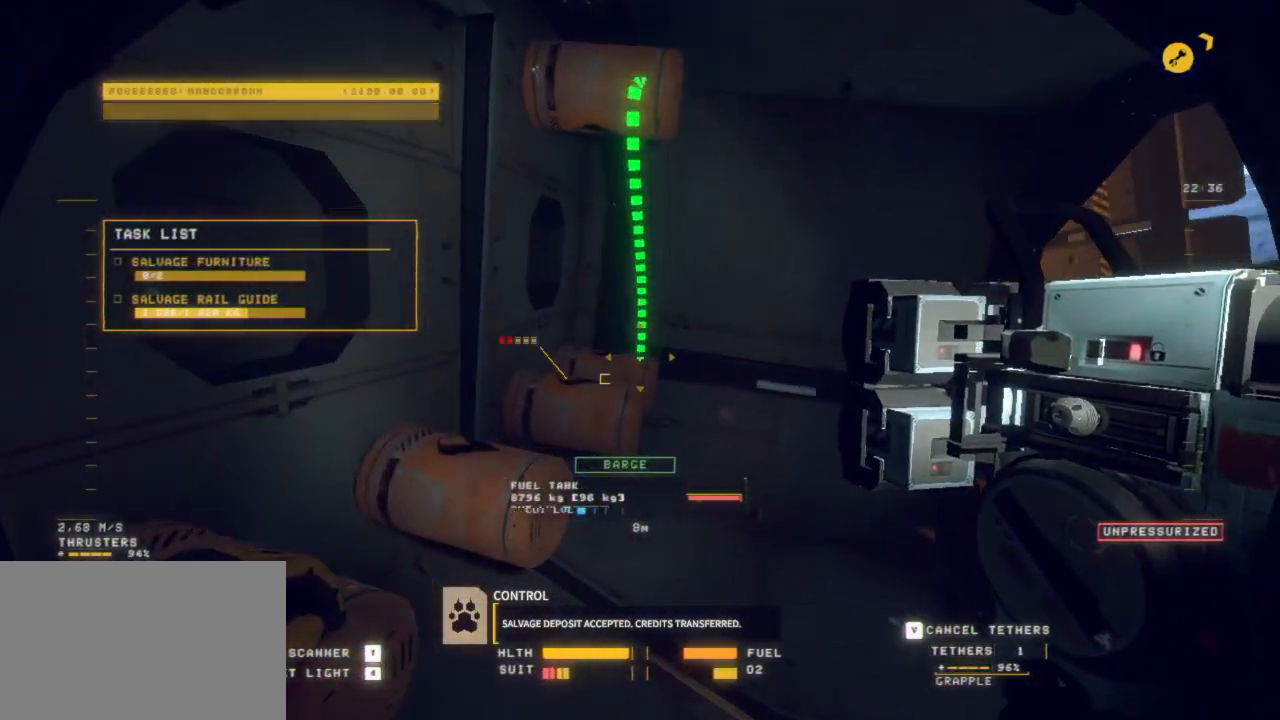
{"keys": ["e", "shift", "z"], "mouse": [], "events": [[17, "z", "down"], [67, "ctrl", "up"], [117, "r", "up"], [250, "shift", "down"], [450, "e", "down"]]}
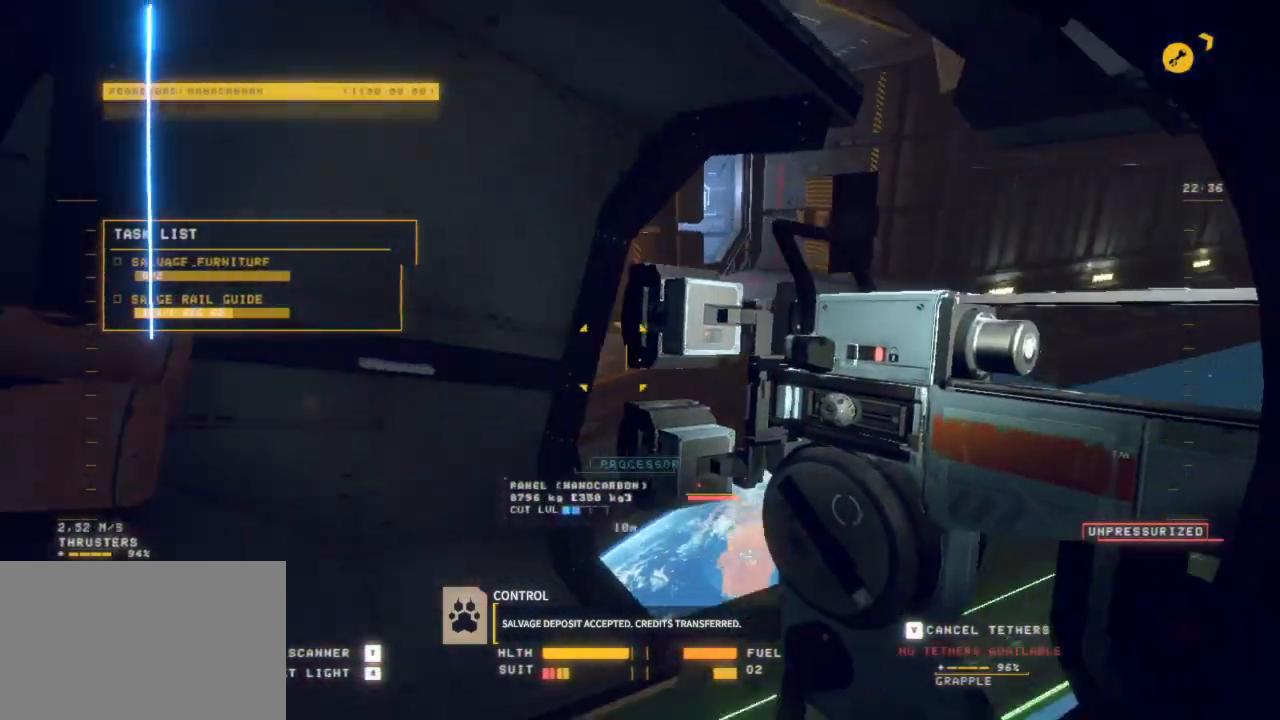
{"keys": ["e", "z"], "mouse": ["left"], "events": [[317, "shift", "up"], [500, "mouse_left", "down"]]}
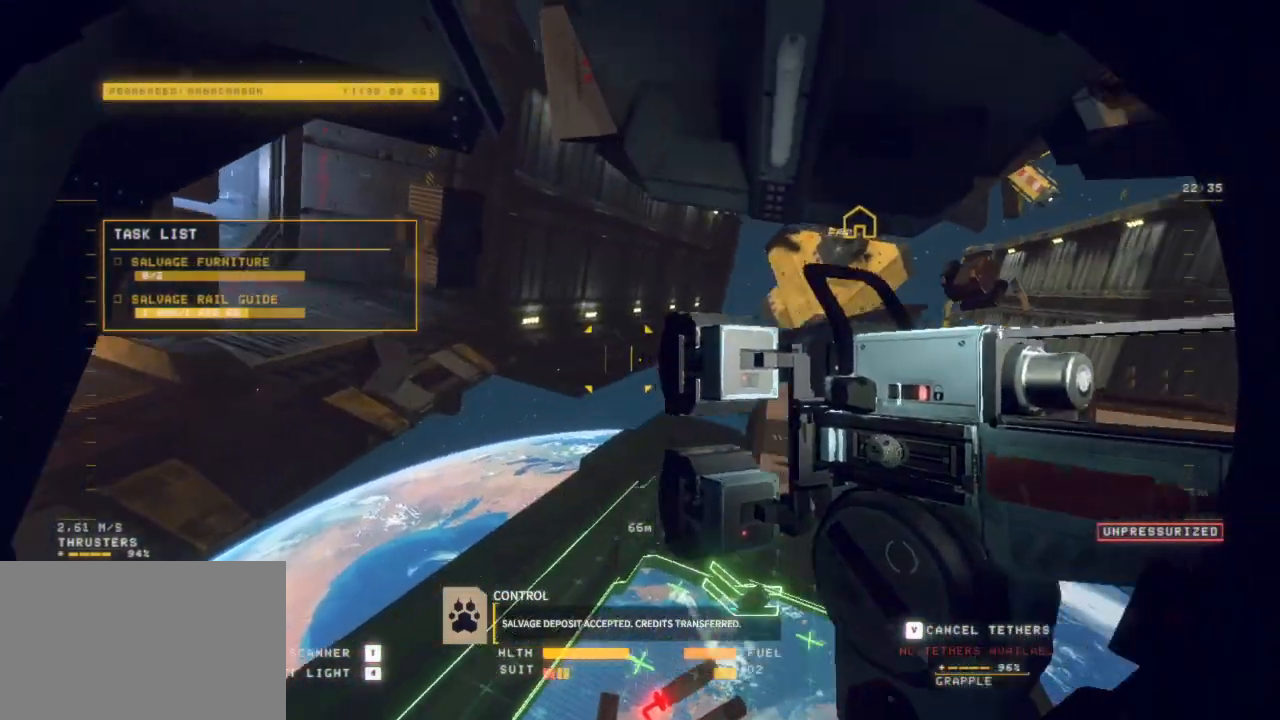
{"keys": [], "mouse": ["left", "right"], "events": [[67, "mouse_right", "down"], [150, "e", "up"], [183, "z", "up"]]}
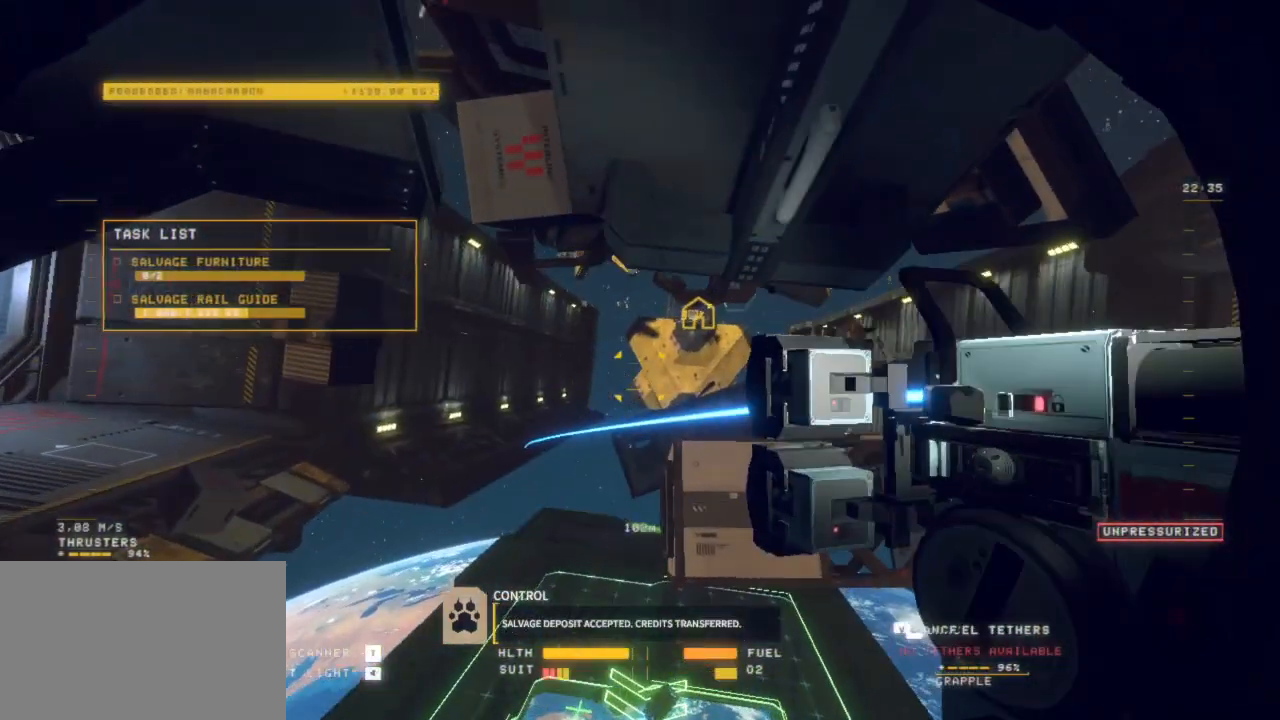
{"keys": ["d", "z"], "mouse": [], "events": [[17, "d", "down"], [350, "z", "down"], [483, "mouse_right", "up"], [500, "mouse_left", "up"]]}
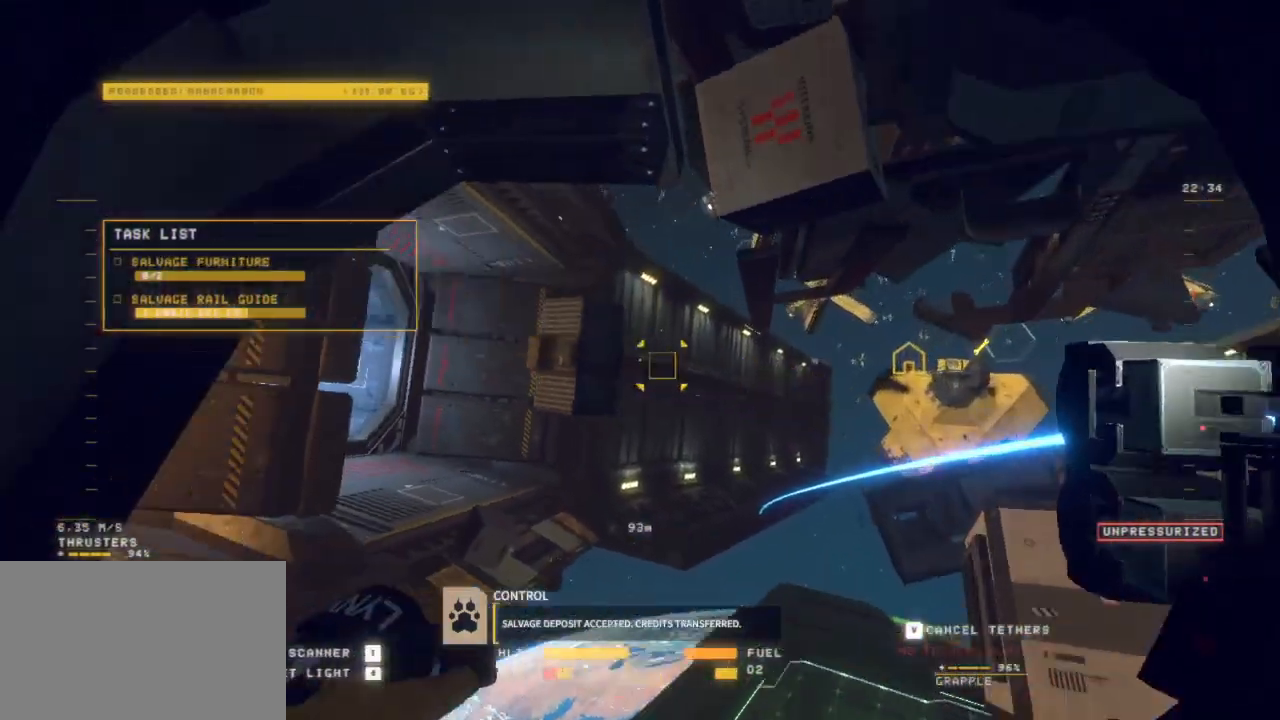
{"keys": ["f"], "mouse": ["left"], "events": [[83, "d", "up"], [117, "mouse_left", "down"], [283, "z", "up"], [467, "f", "down"]]}
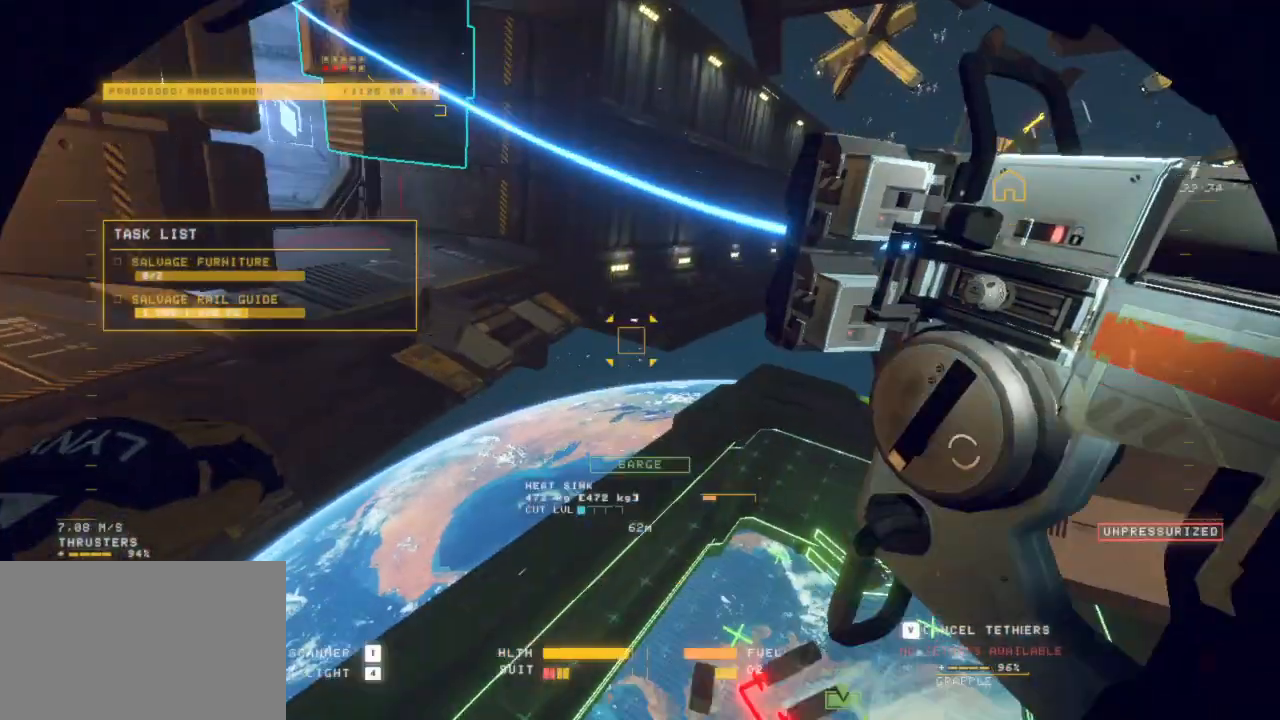
{"keys": ["f", "z"], "mouse": ["left"], "events": [[283, "z", "down"]]}
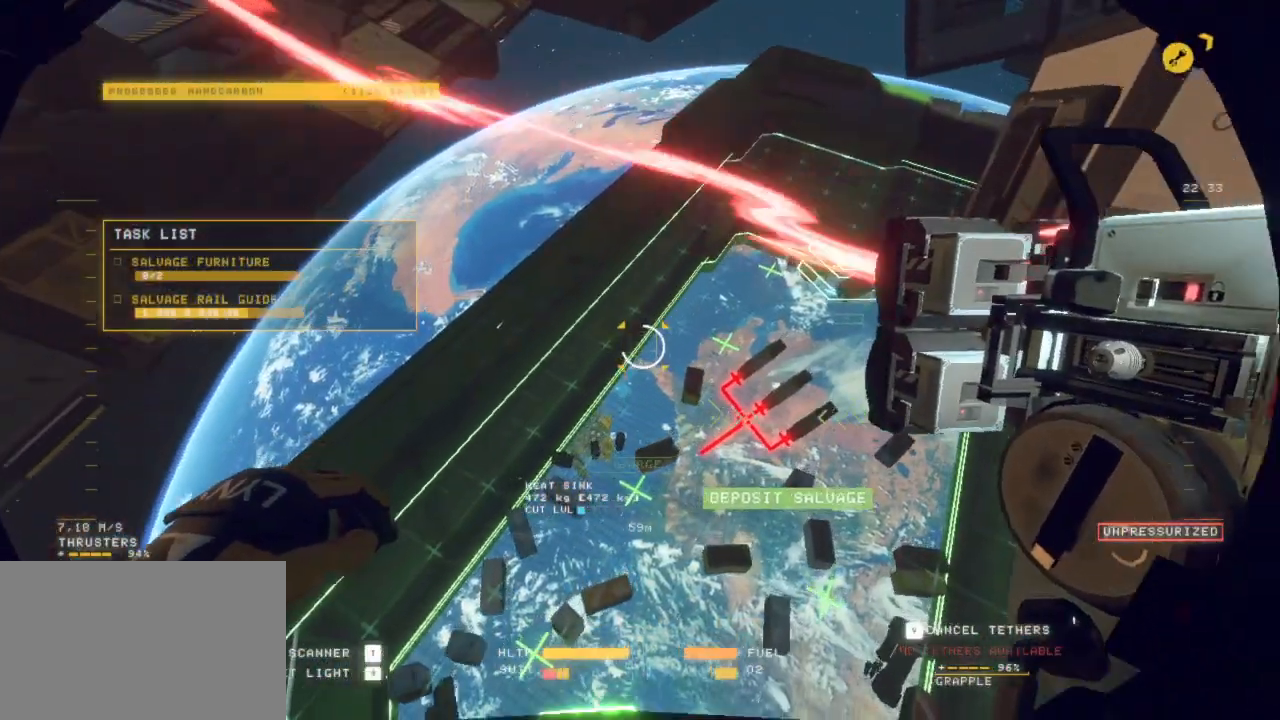
{"keys": ["z"], "mouse": [], "events": [[117, "f", "up"], [500, "mouse_left", "up"]]}
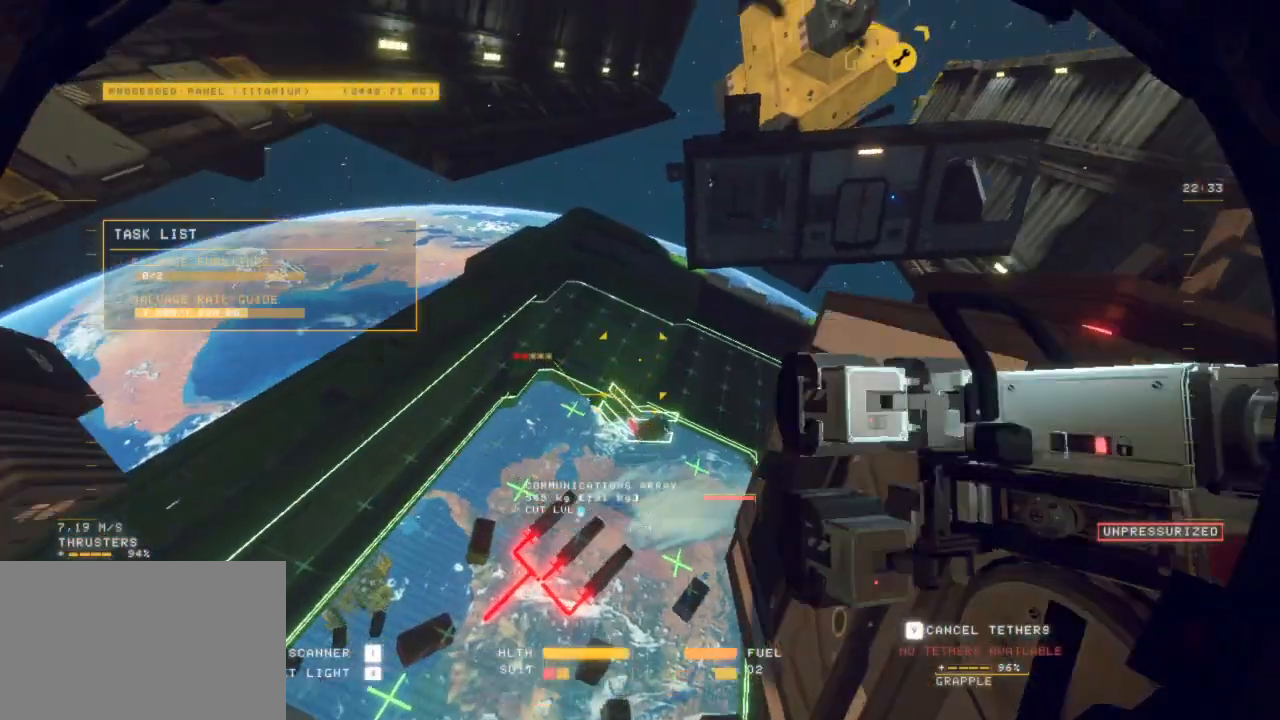
{"keys": ["e", "z"], "mouse": ["left", "right"], "events": [[50, "e", "down"], [333, "mouse_left", "down"], [433, "mouse_right", "down"]]}
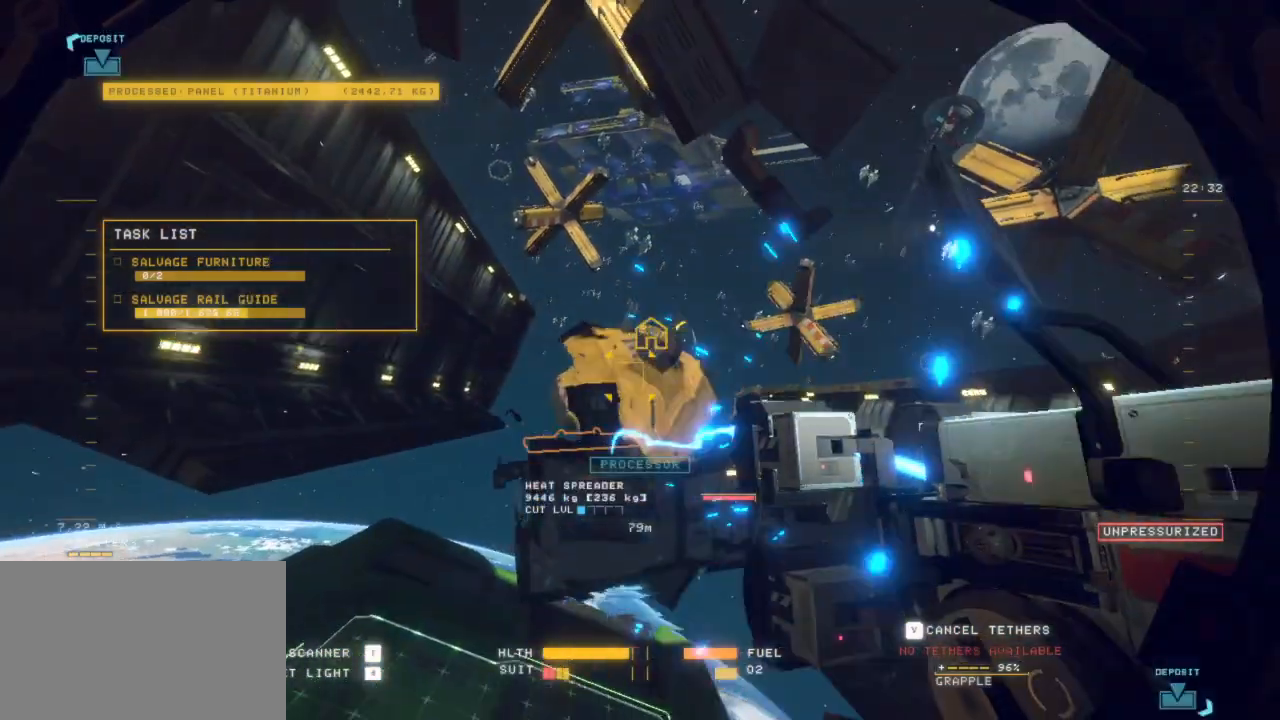
{"keys": [], "mouse": ["left", "right"]}
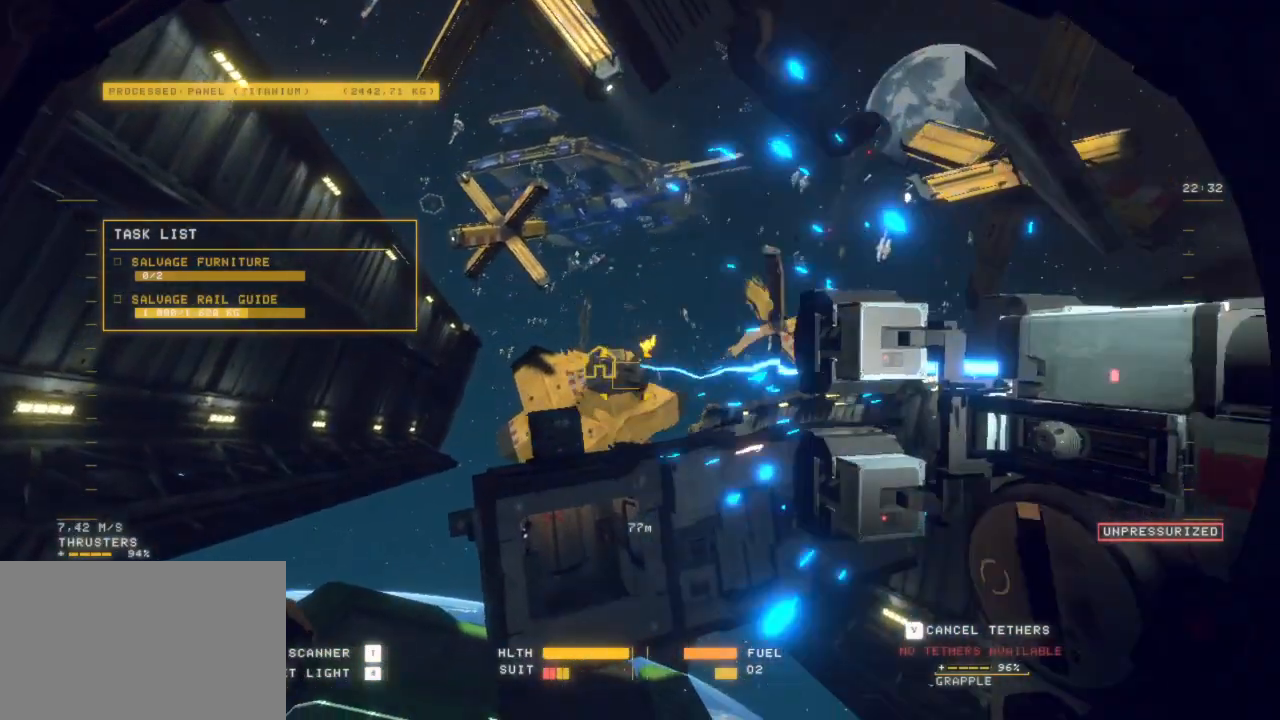
{"keys": ["q", "space", "z"], "mouse": ["left", "right"], "events": [[33, "z", "down"], [217, "space", "down"], [400, "q", "down"]]}